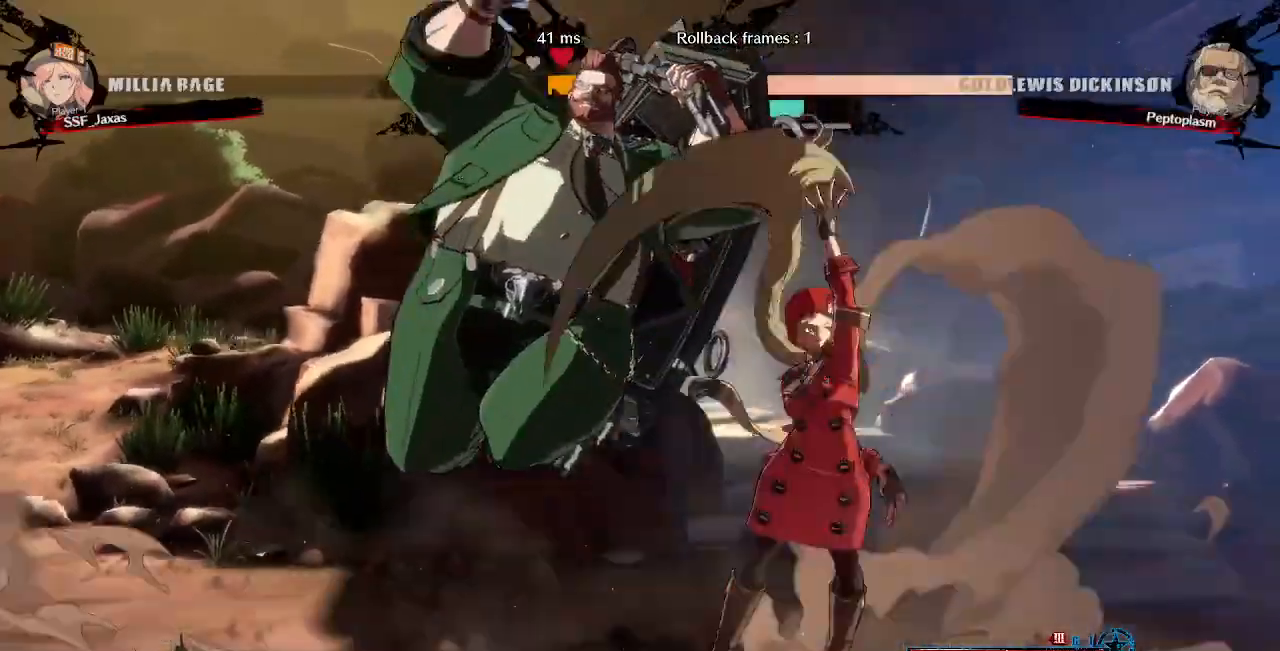
Gameplay with a controller (arcade stick); each line is a JSON object with the inputs held at the frame after it. "events" lists button and stick changes between this image and that frame as [ms after this image, input, new state], when the widget could be followed in between. Not read: L3 R3.
{"buttons": ["DPAD_DOWN", "DPAD_RIGHT"]}
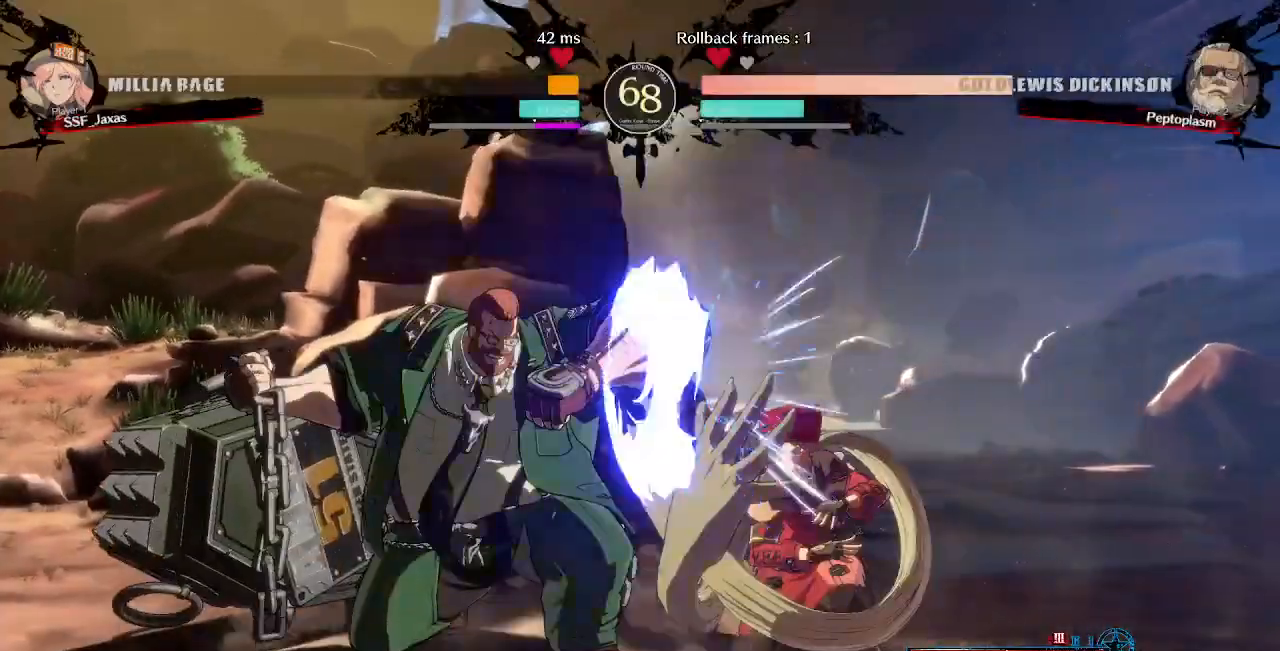
{"buttons": ["DPAD_DOWN", "DPAD_RIGHT"], "events": []}
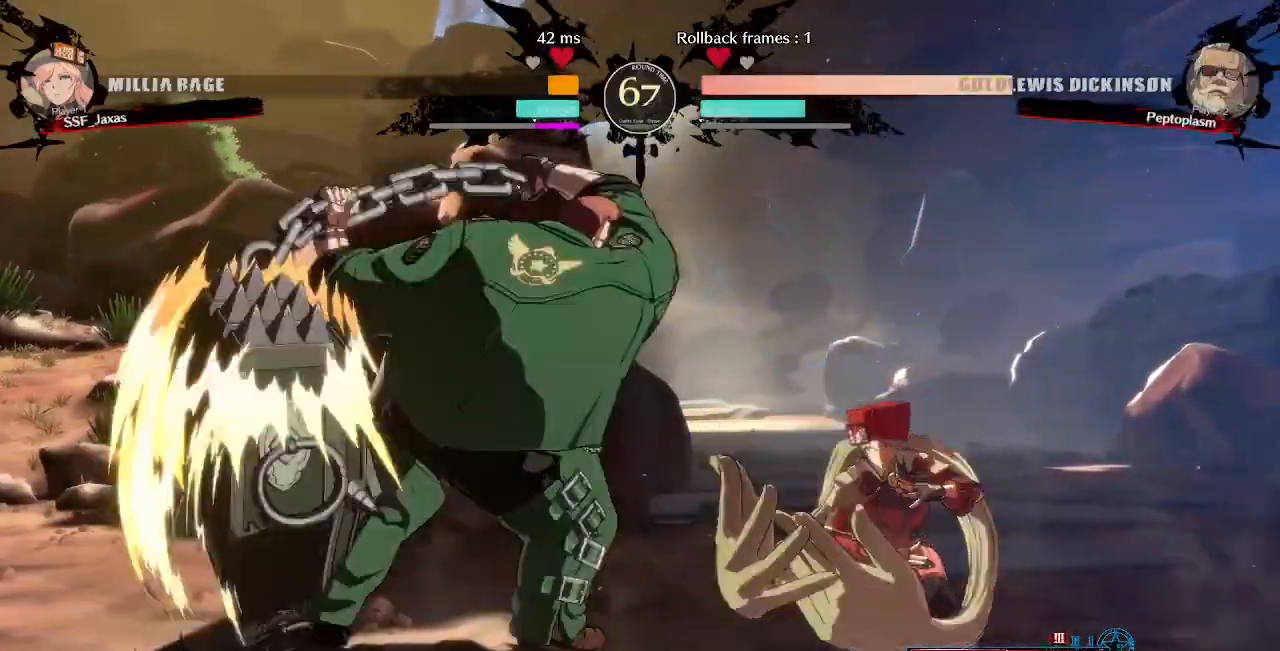
{"buttons": ["DPAD_RIGHT"], "events": [[160, "DPAD_DOWN", "up"], [160, "DPAD_UP", "down"], [240, "DPAD_UP", "up"]]}
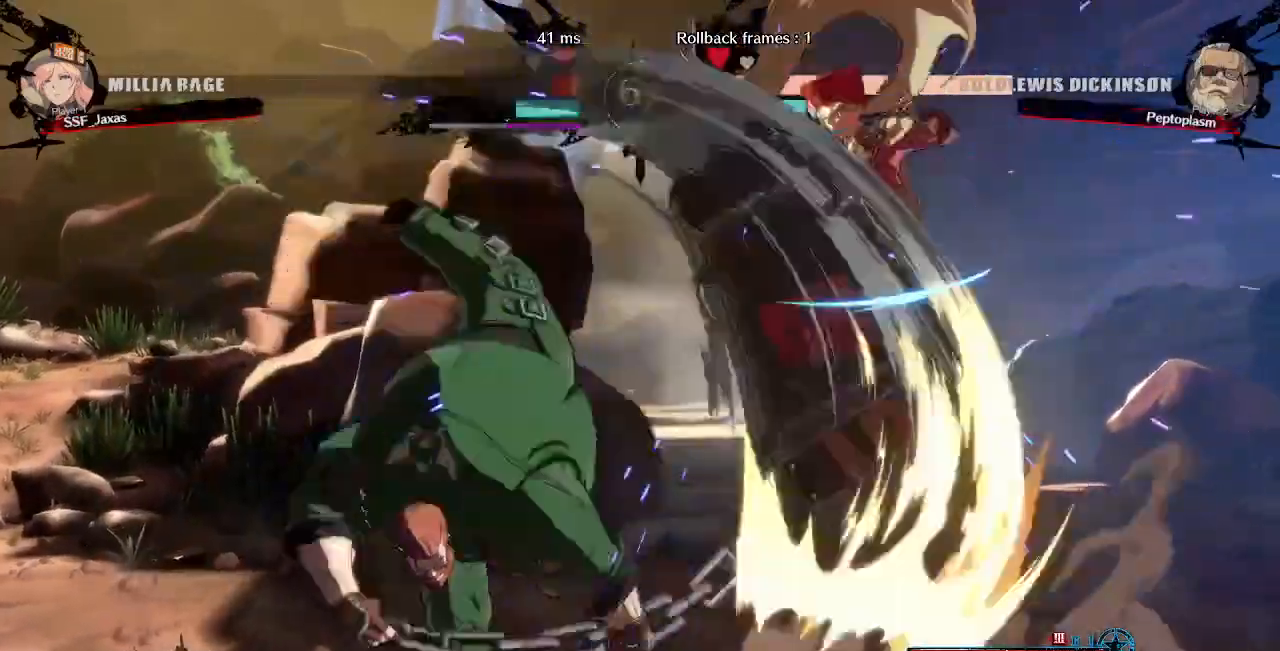
{"buttons": ["DPAD_RIGHT"], "events": [[160, "SQUARE", "down"], [160, "TRIANGLE", "down"], [280, "SQUARE", "up"], [280, "TRIANGLE", "up"]]}
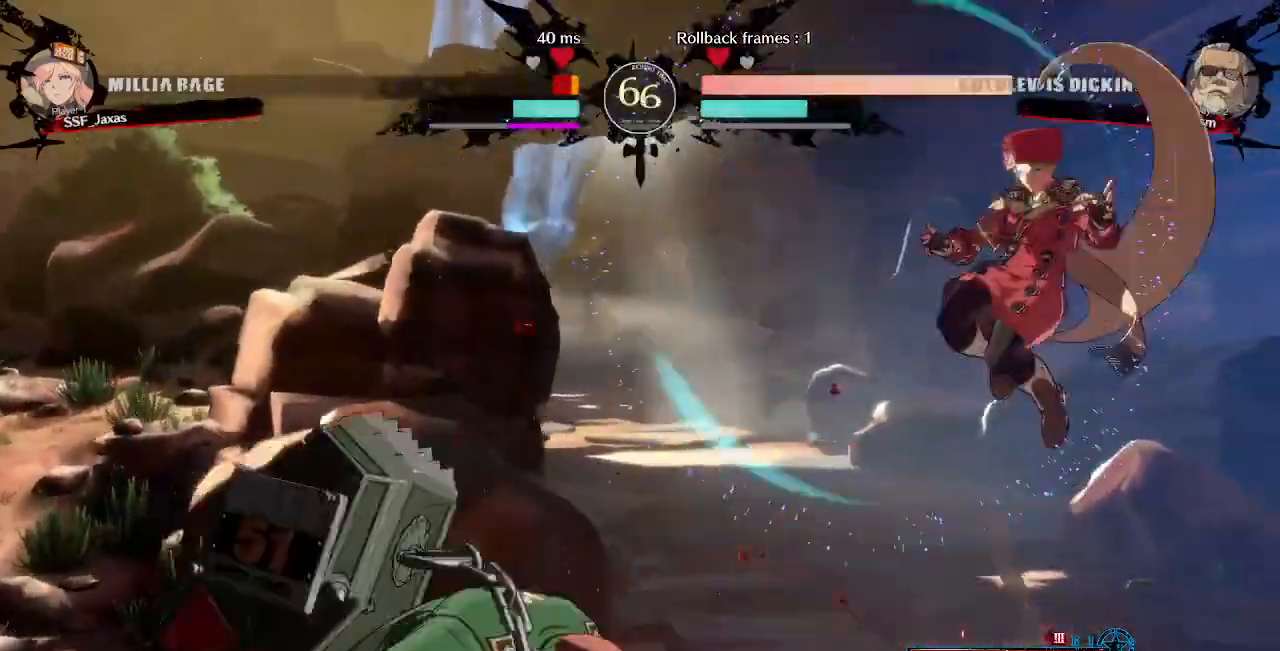
{"buttons": ["DPAD_RIGHT"], "events": [[160, "DPAD_RIGHT", "up"], [400, "DPAD_RIGHT", "down"]]}
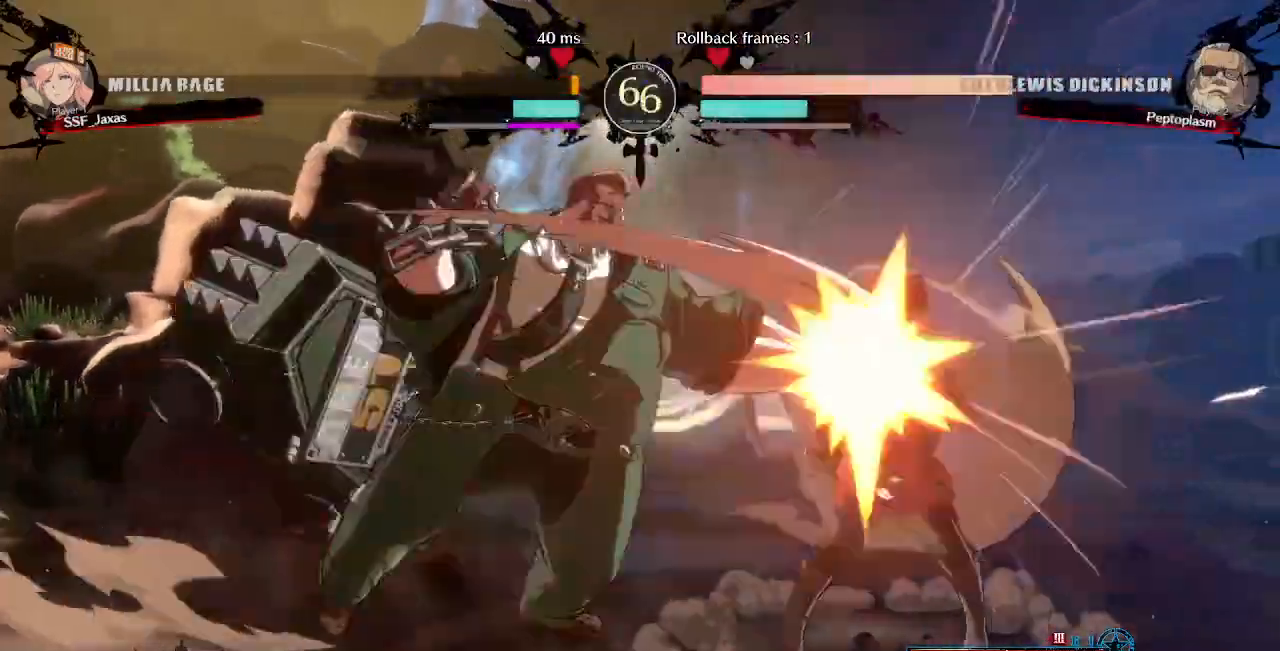
{"buttons": ["SQUARE", "TRIANGLE", "DPAD_RIGHT"], "events": [[480, "SQUARE", "down"], [480, "TRIANGLE", "down"]]}
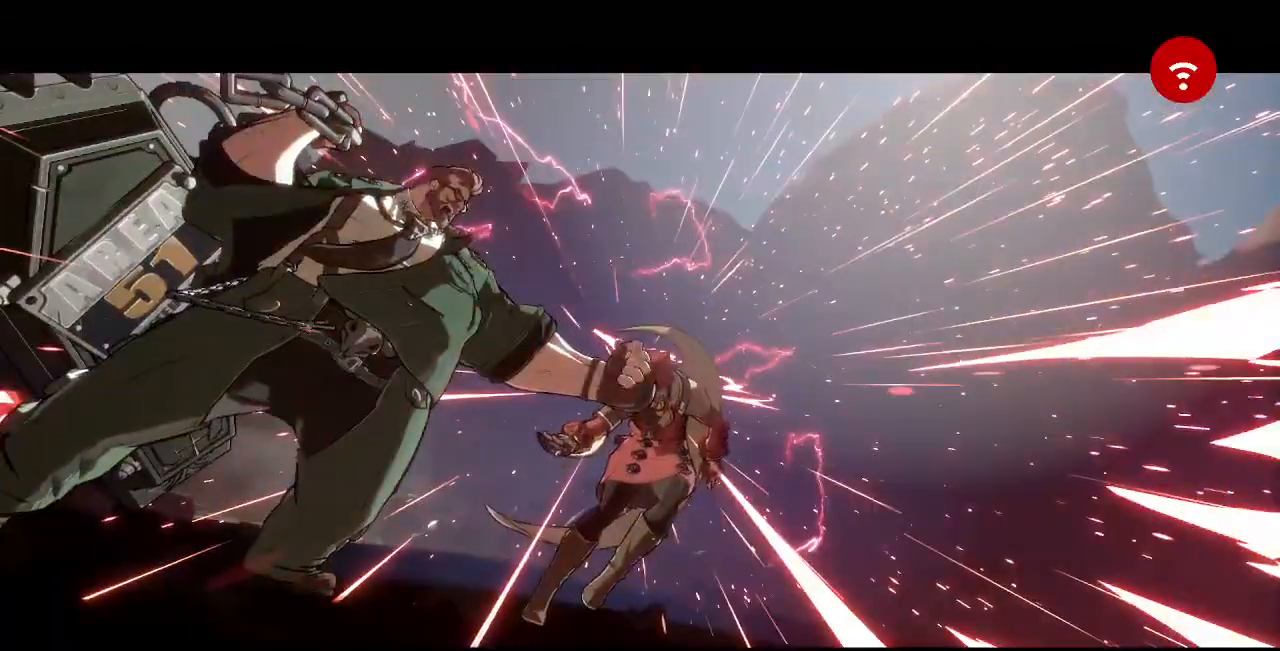
{"buttons": ["TRIANGLE", "DPAD_RIGHT"], "events": [[520, "SQUARE", "up"]]}
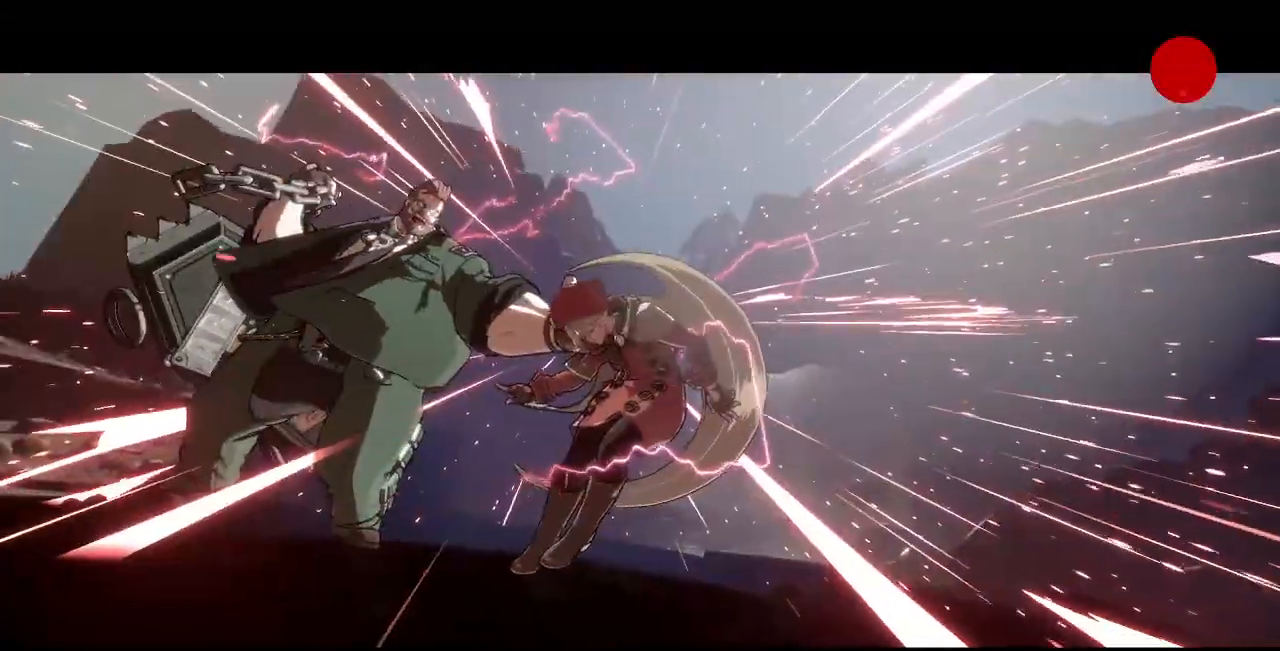
{"buttons": ["DPAD_RIGHT"], "events": [[360, "TRIANGLE", "up"]]}
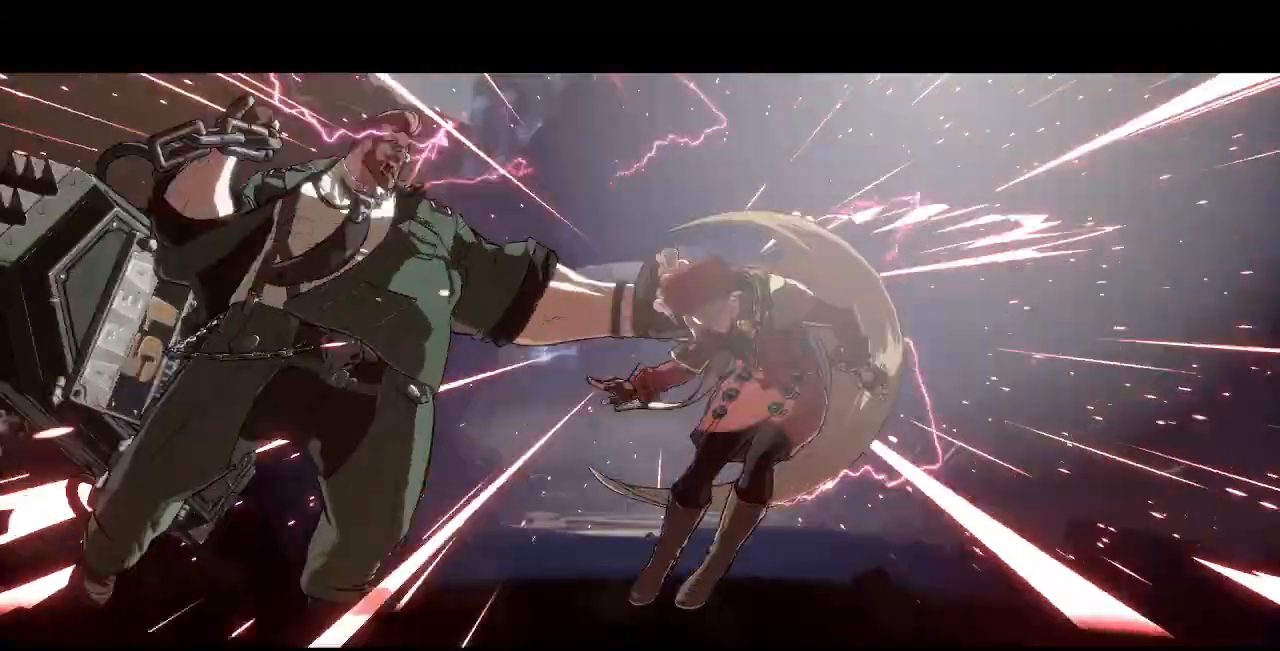
{"buttons": ["SQUARE", "DPAD_RIGHT"], "events": [[520, "SQUARE", "down"]]}
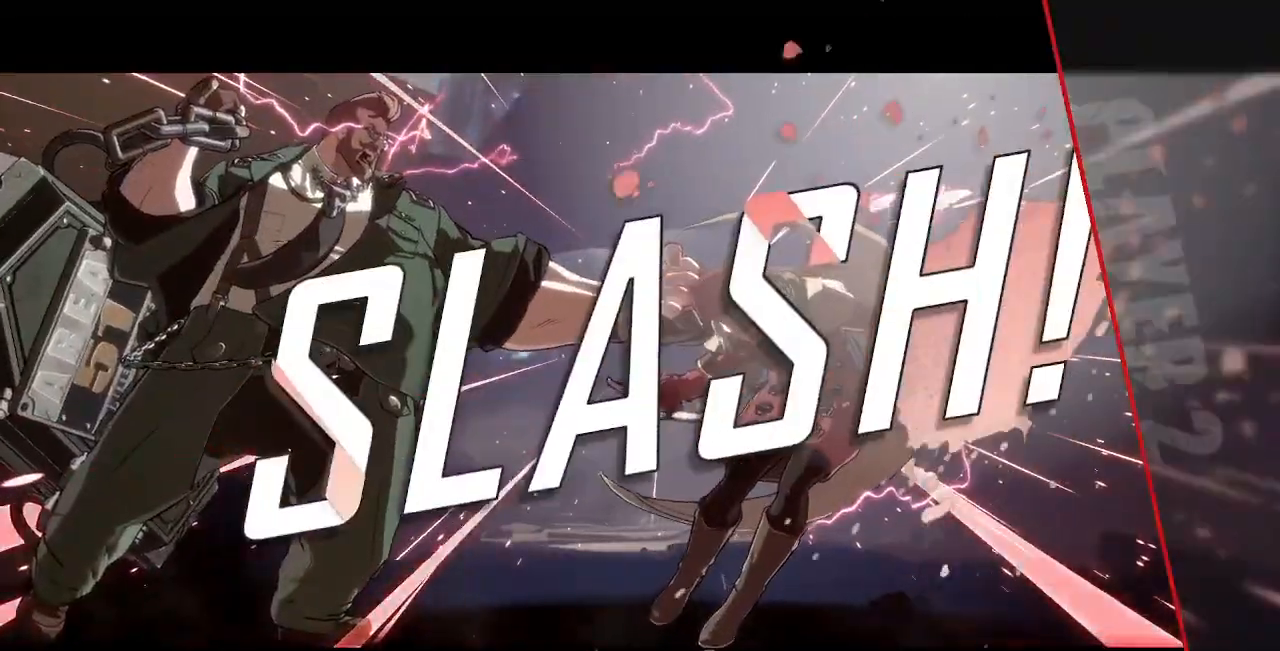
{"buttons": ["SQUARE", "DPAD_RIGHT"], "events": [[40, "TRIANGLE", "down"], [80, "TRIANGLE", "up"]]}
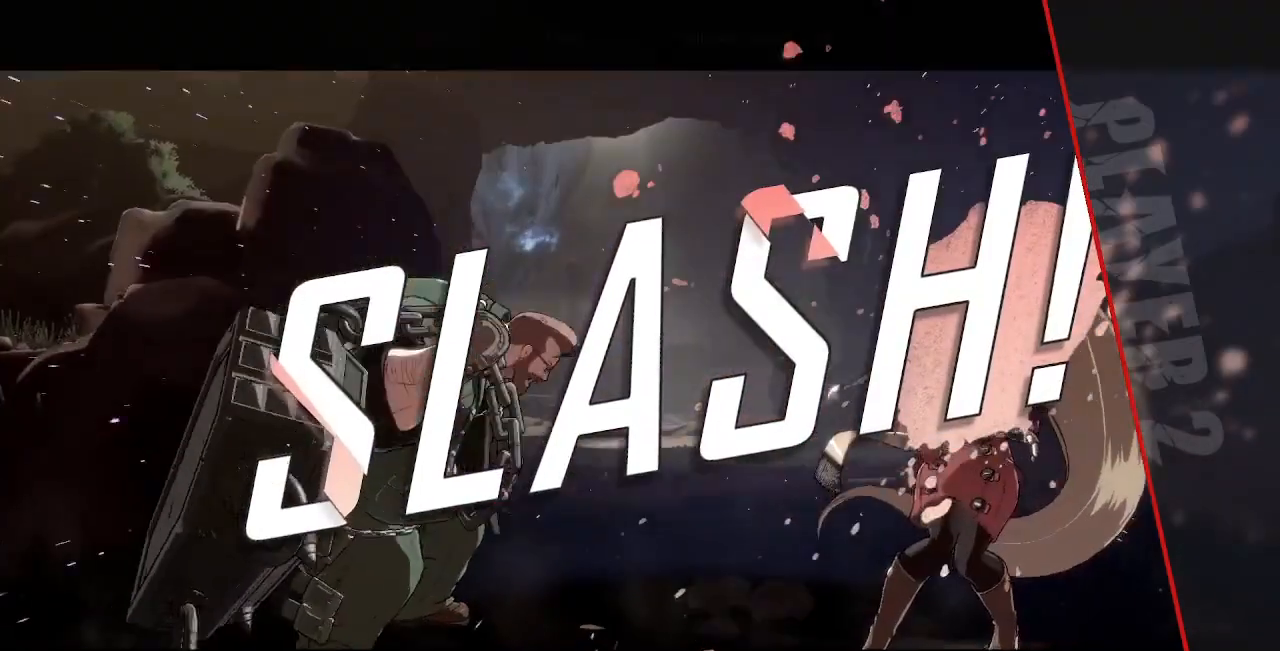
{"buttons": ["SQUARE"], "events": [[120, "DPAD_RIGHT", "up"], [160, "SQUARE", "up"], [400, "SQUARE", "down"]]}
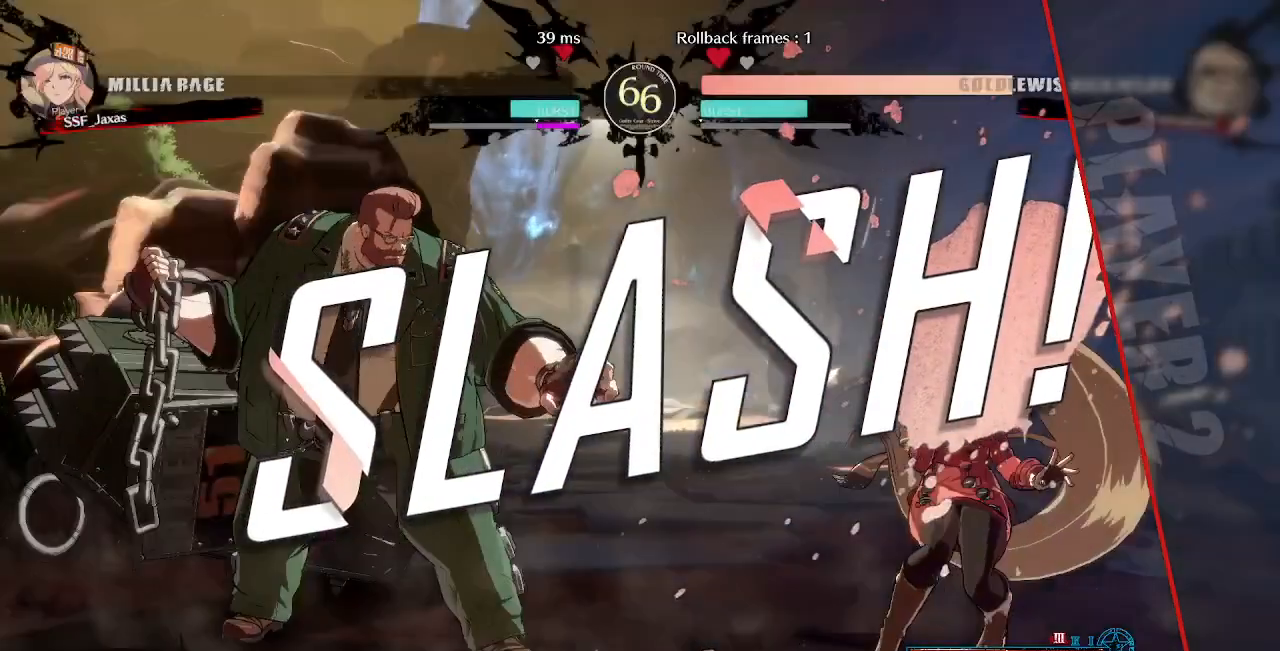
{"buttons": [], "events": [[40, "SQUARE", "up"], [120, "SQUARE", "down"], [280, "SQUARE", "up"], [320, "DPAD_RIGHT", "down"], [360, "SQUARE", "down"], [440, "DPAD_RIGHT", "up"], [480, "SQUARE", "up"]]}
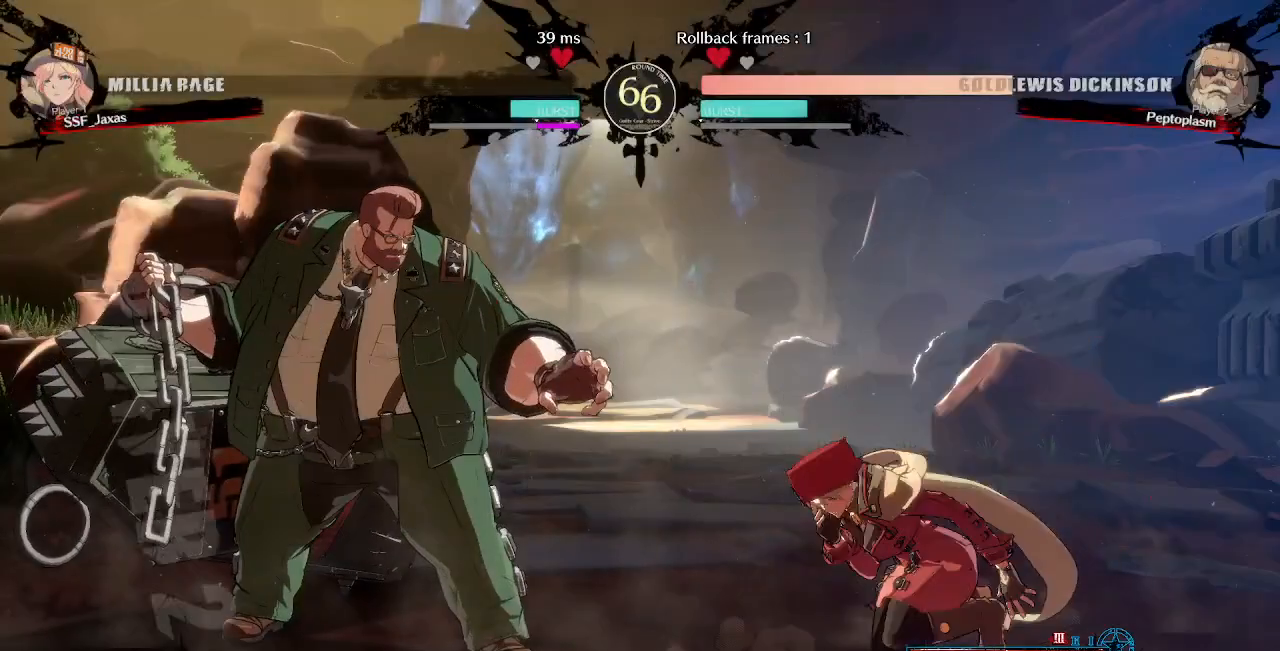
{"buttons": [], "events": [[120, "SQUARE", "down"], [200, "DPAD_RIGHT", "down"], [200, "SQUARE", "up"], [320, "SQUARE", "down"], [400, "DPAD_RIGHT", "up"], [440, "SQUARE", "up"]]}
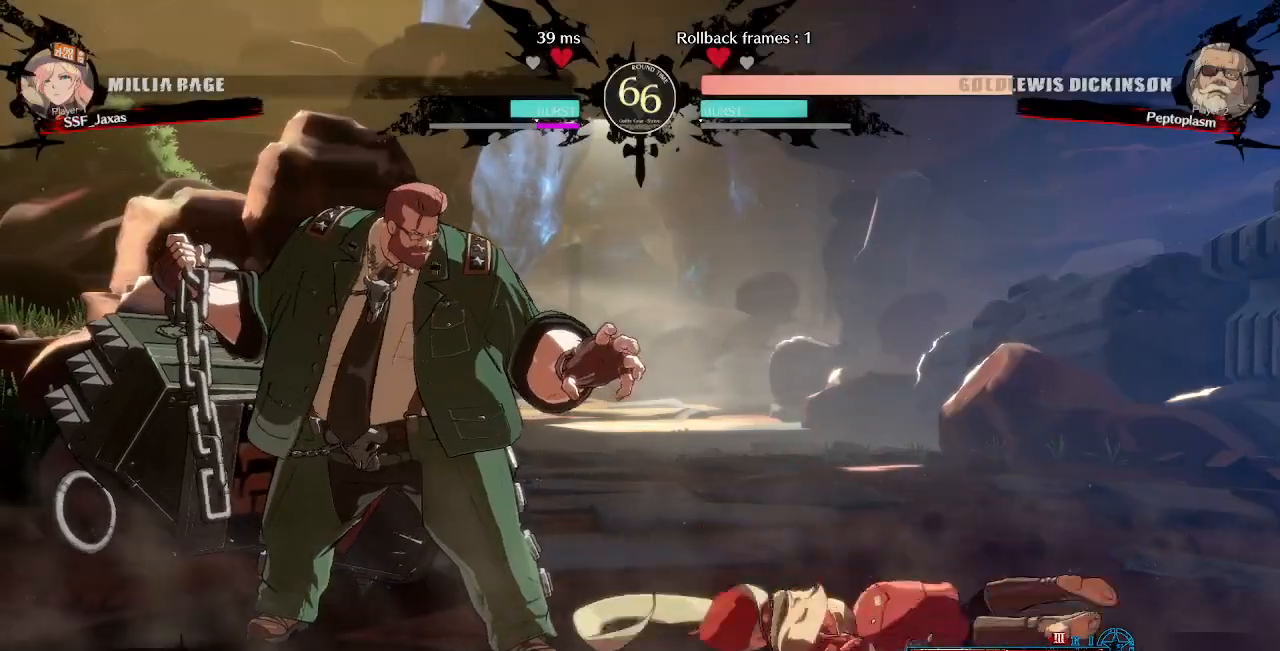
{"buttons": [], "events": [[80, "SQUARE", "down"], [200, "SQUARE", "up"], [320, "SQUARE", "down"], [440, "SQUARE", "up"]]}
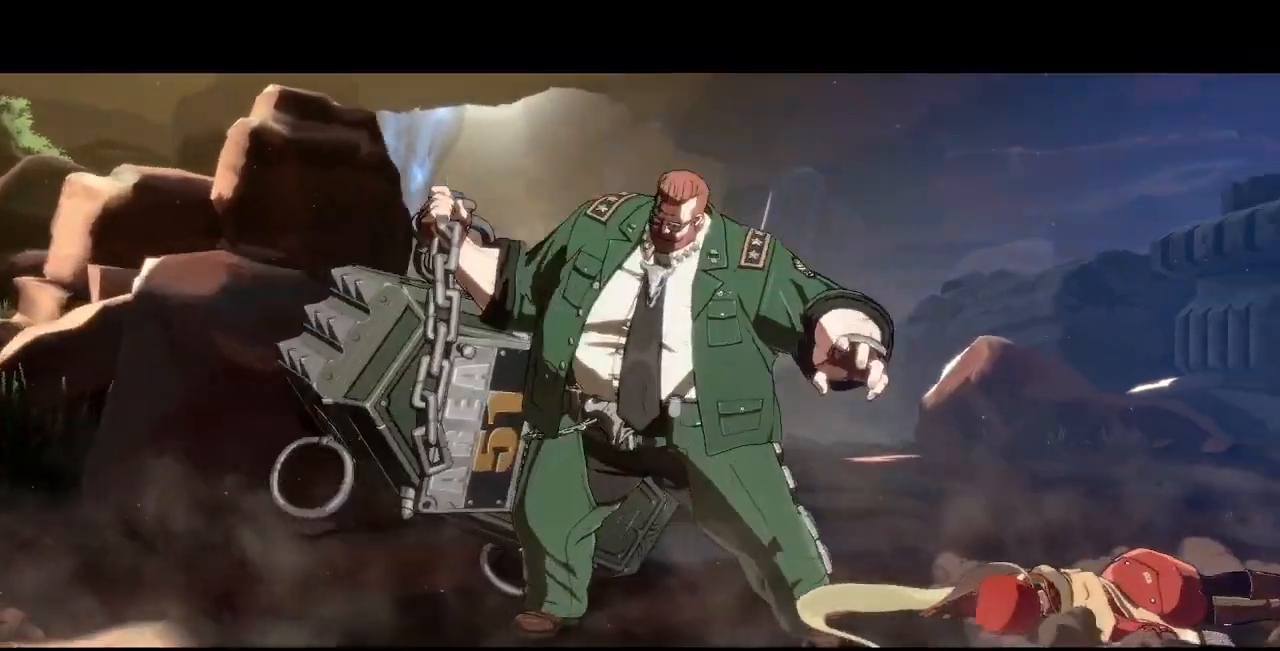
{"buttons": [], "events": [[160, "SQUARE", "down"], [280, "SQUARE", "up"], [360, "CROSS", "down"], [520, "CROSS", "up"]]}
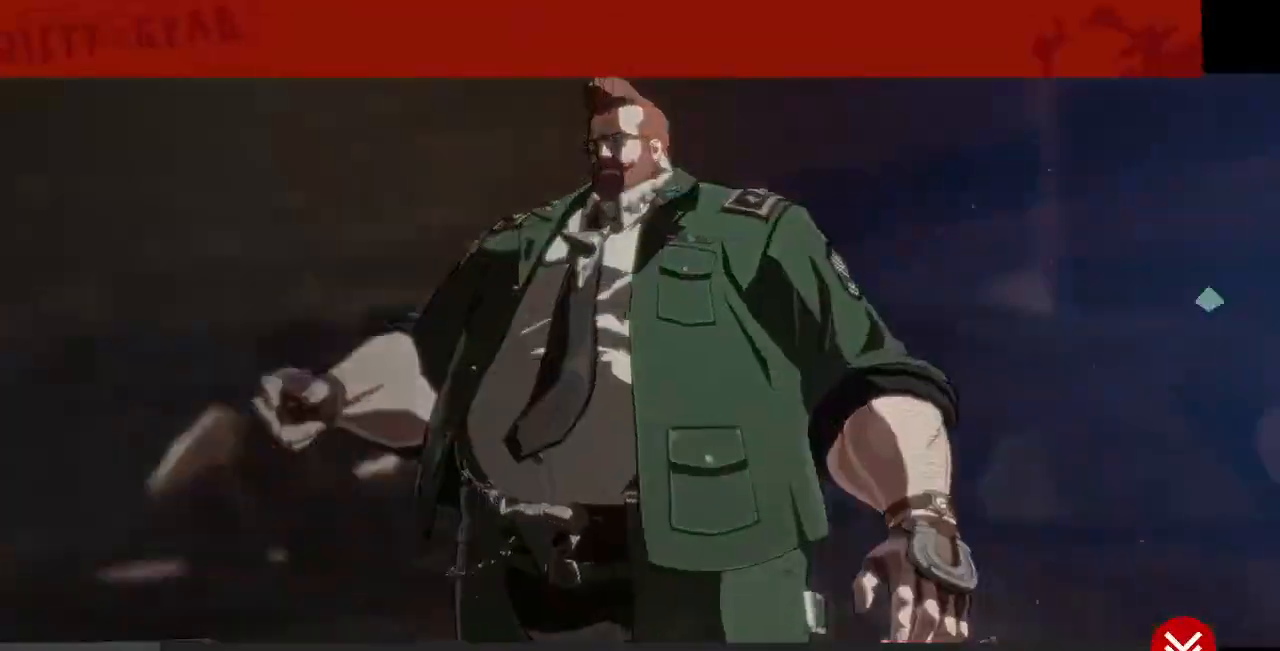
{"buttons": ["CROSS"], "events": [[160, "CROSS", "down"], [280, "CROSS", "up"], [360, "CROSS", "down"]]}
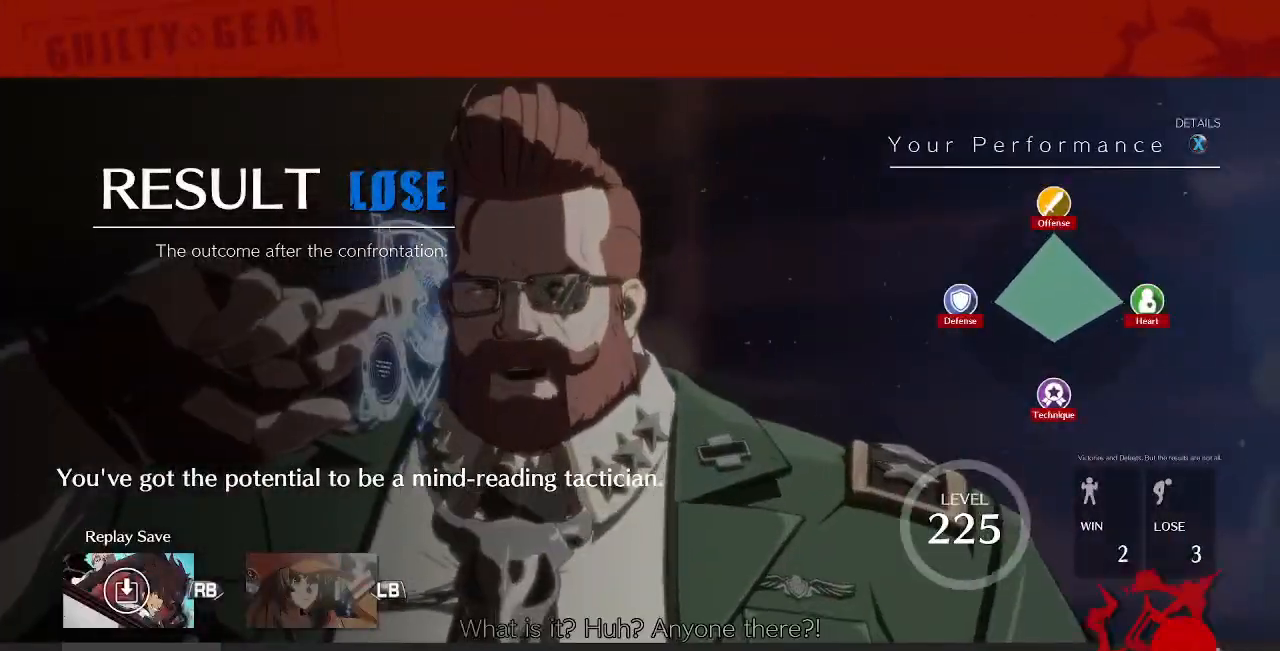
{"buttons": [], "events": [[40, "CROSS", "up"], [120, "CROSS", "down"], [280, "CROSS", "up"]]}
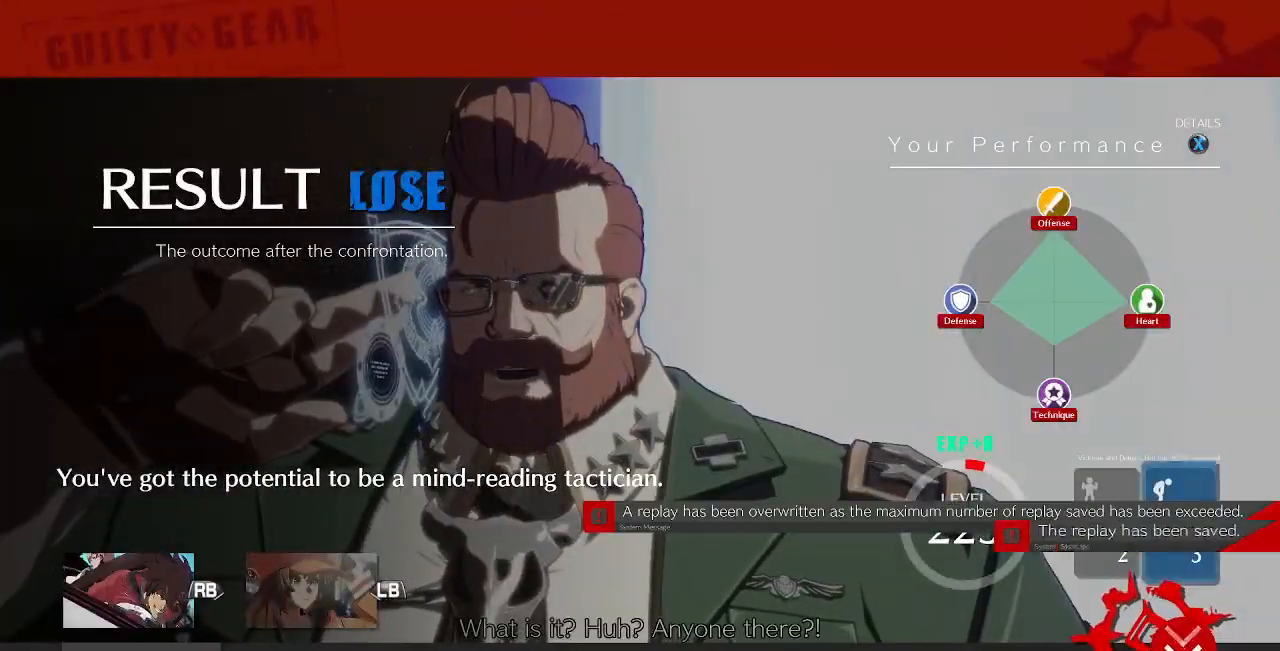
{"buttons": ["CROSS"], "events": [[360, "CROSS", "down"]]}
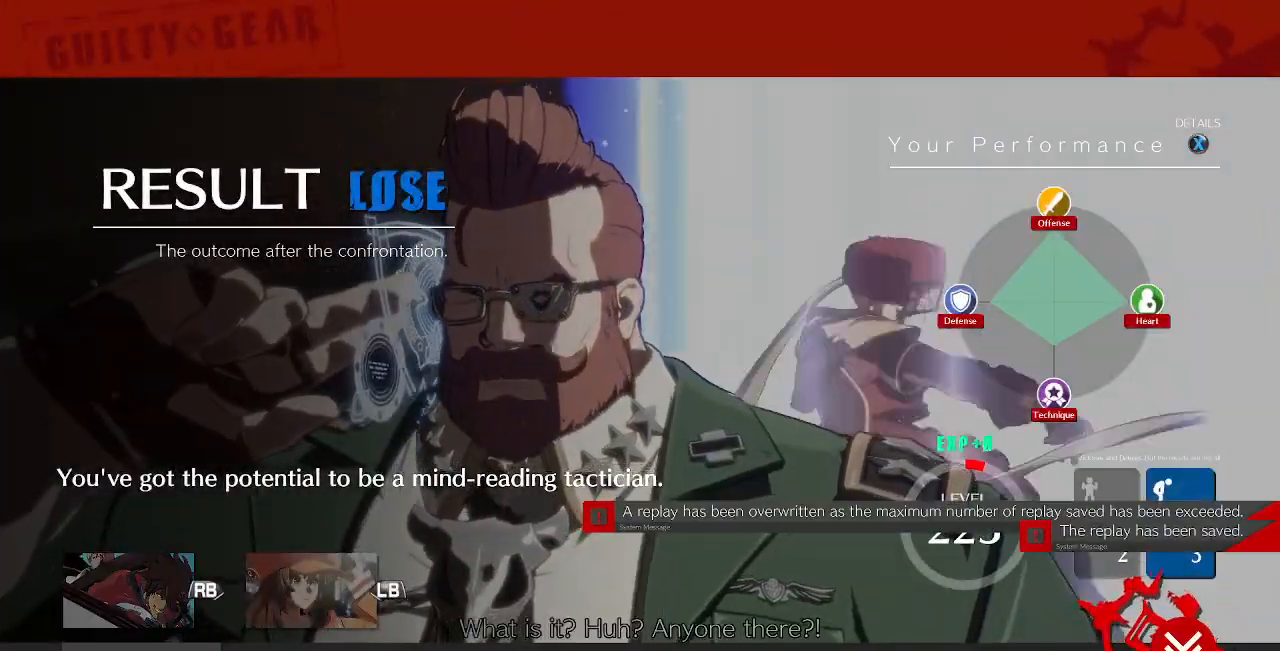
{"buttons": [], "events": [[40, "CROSS", "up"]]}
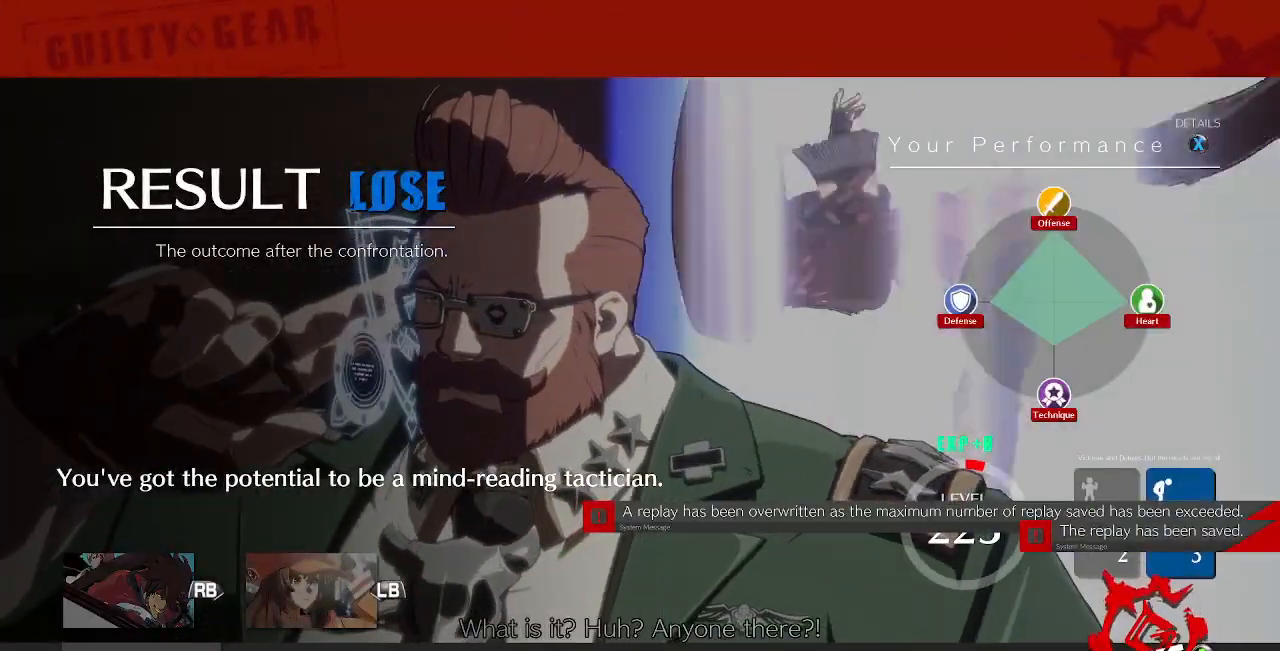
{"buttons": [], "events": []}
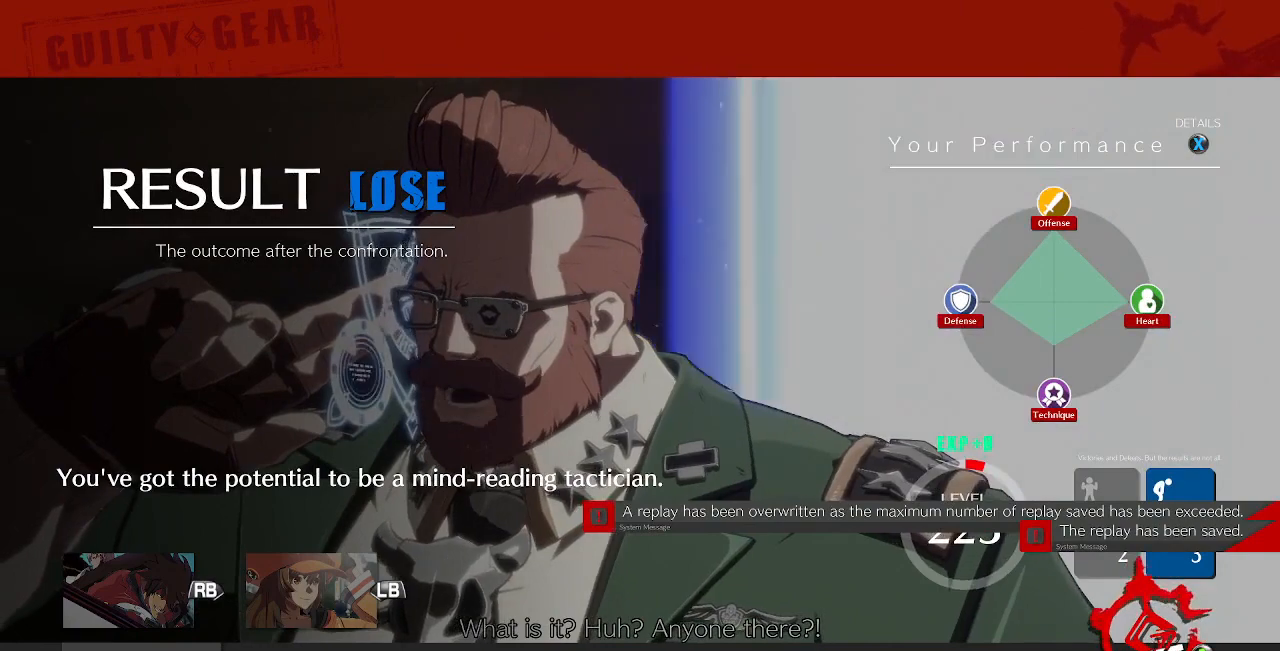
{"buttons": ["CROSS"], "events": [[400, "CROSS", "down"]]}
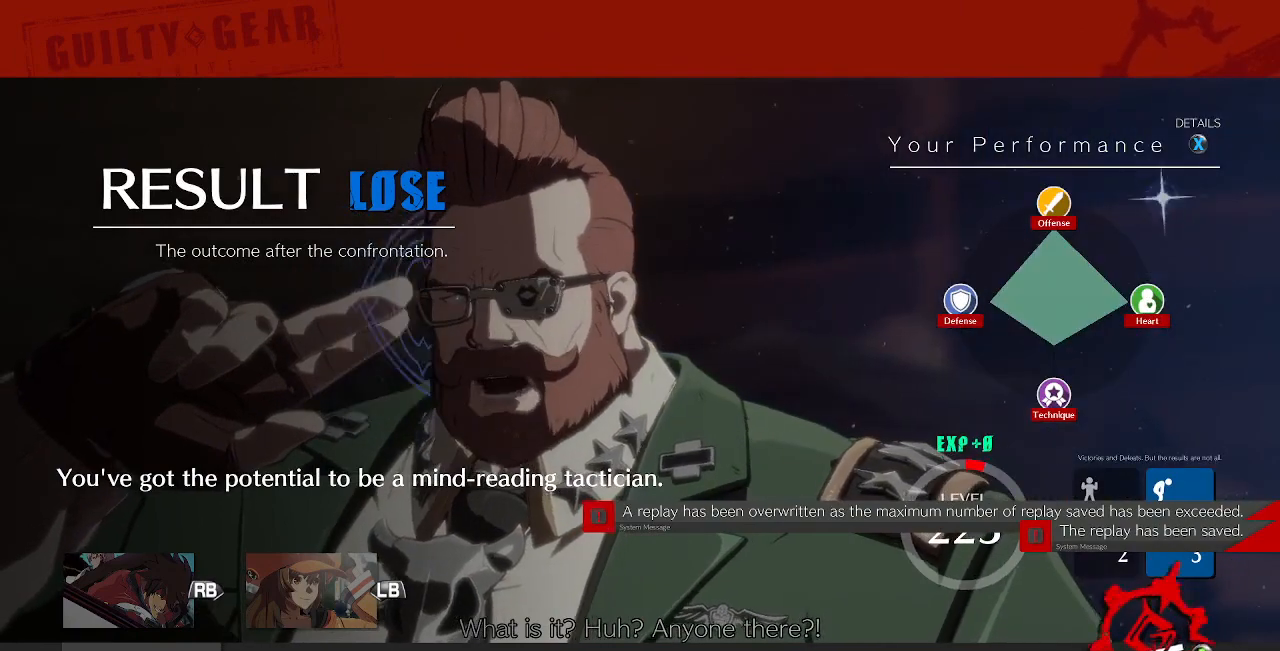
{"buttons": [], "events": [[40, "CROSS", "up"]]}
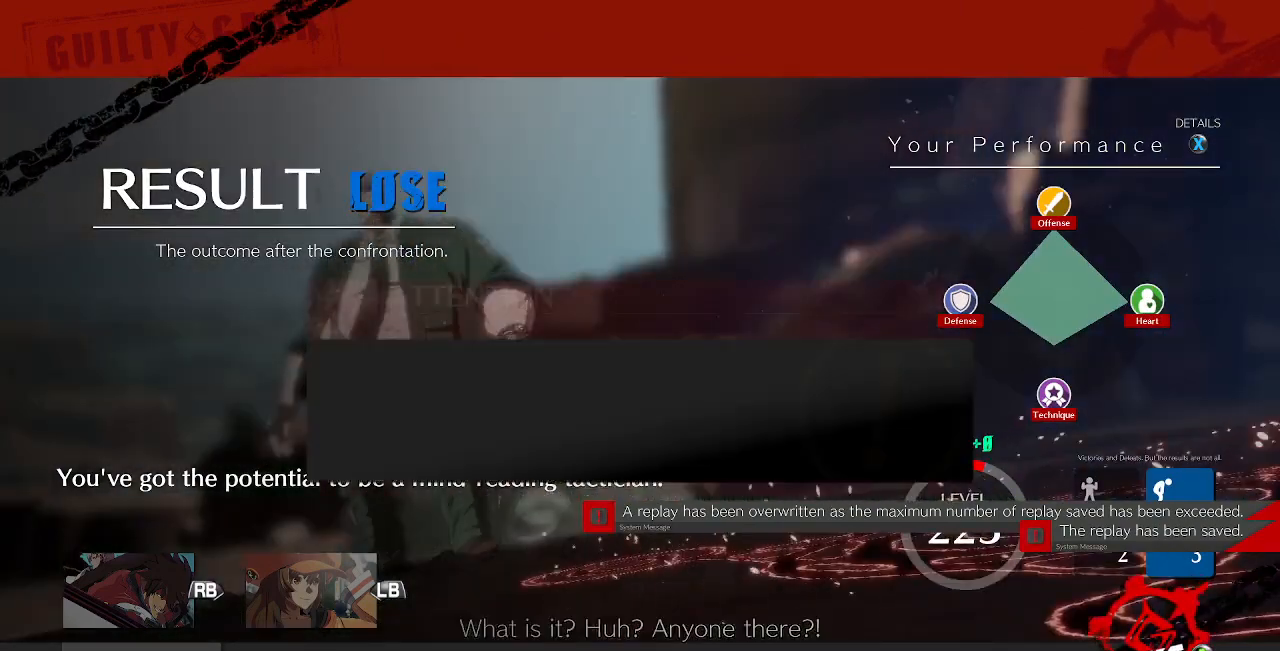
{"buttons": [], "events": []}
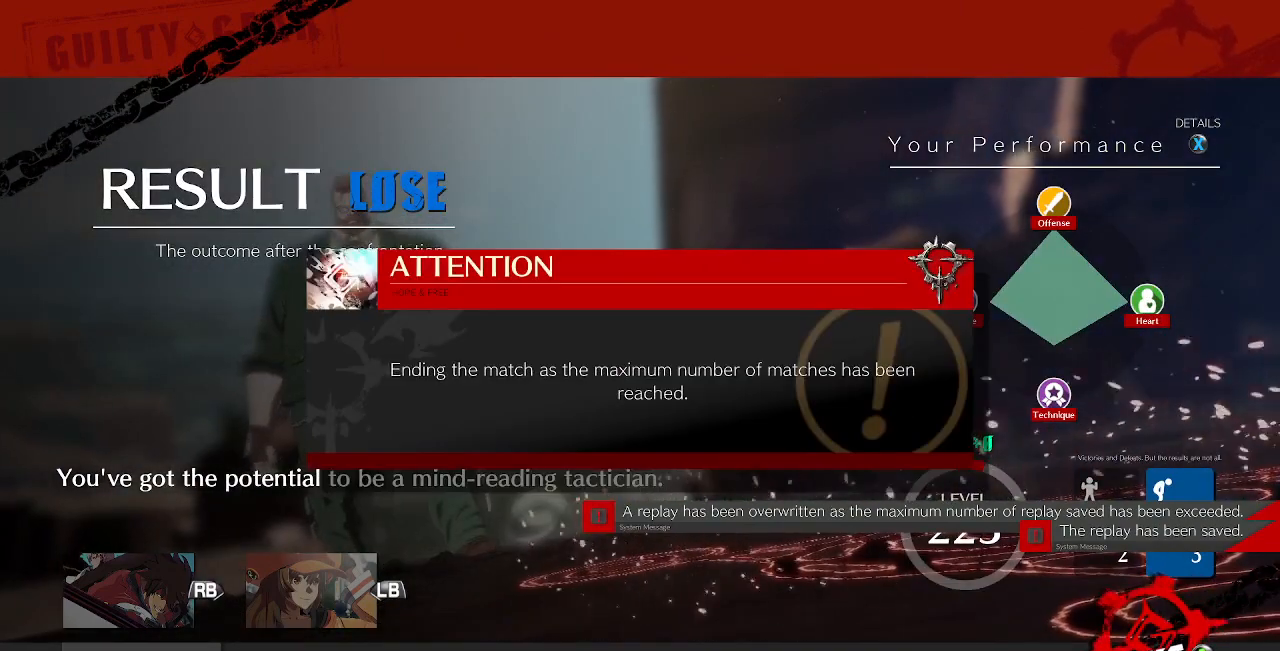
{"buttons": [], "events": [[200, "CROSS", "down"], [320, "CROSS", "up"]]}
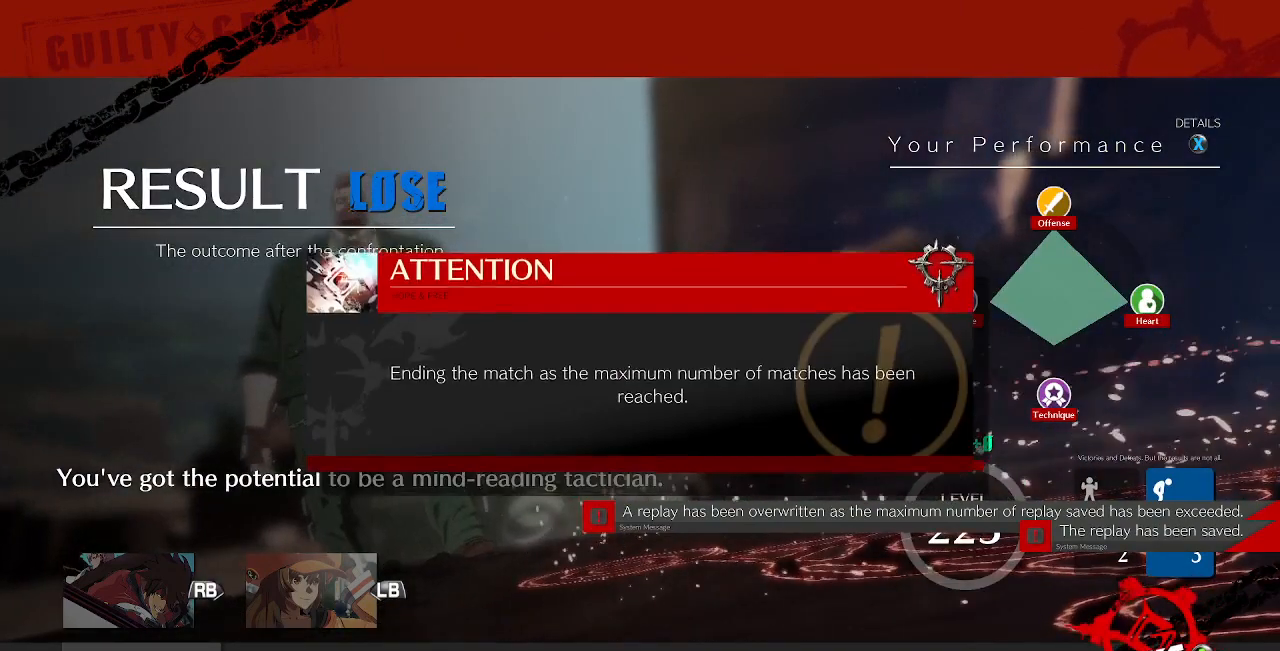
{"buttons": [], "events": []}